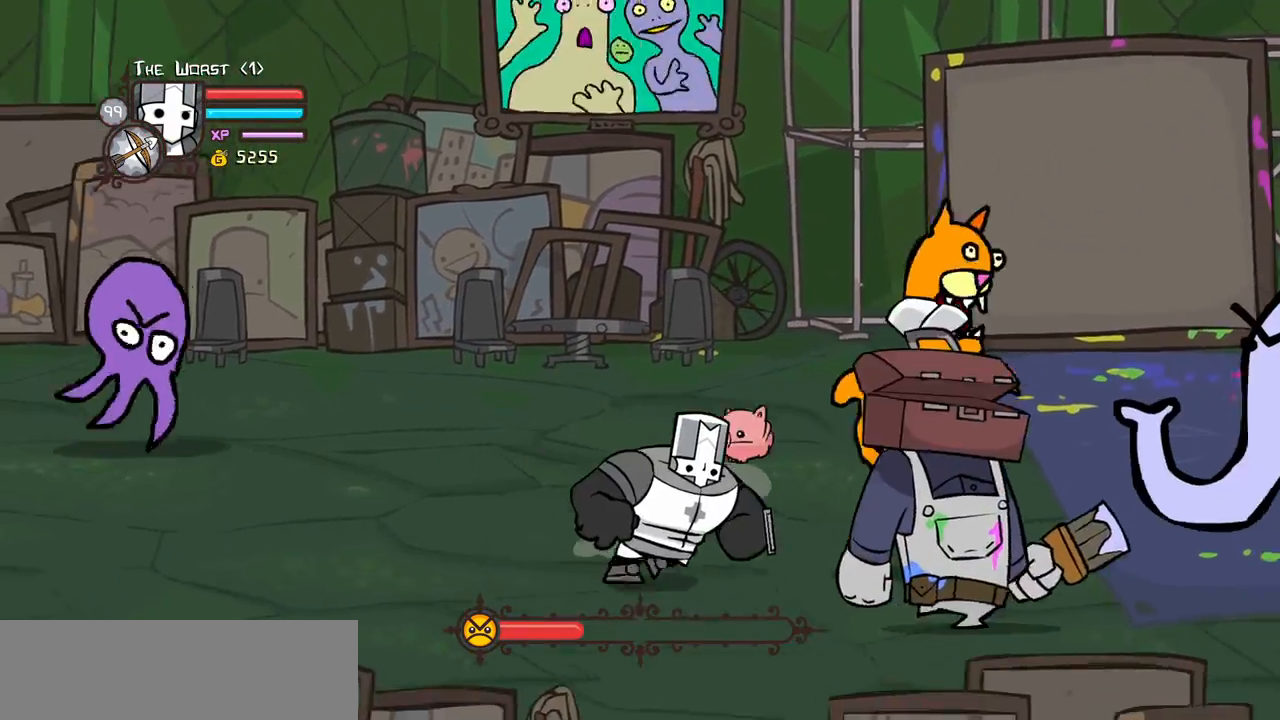
Gameplay with keyboard; each line is a JSON object with the keys held at the frame after it. "events" lists presses ("down") and releases ("up") of "block", "down", "heavy", "item", "iteml", "itemr", "jump", "left", "light", "magic", "right" and "up" between this image and that frame as [ms after this image, input, new state], when the widget could be followed in between. No other keys are recorded. Mouse input is not recorded. Key names are as the overlay labels them; some are game actions (e.g. jump) rather than physical keys.
{"keys": ["heavy", "right", "up"], "events": [[167, "jump", "down"], [200, "down", "up"], [200, "heavy", "down"], [300, "jump", "up"], [350, "up", "down"]]}
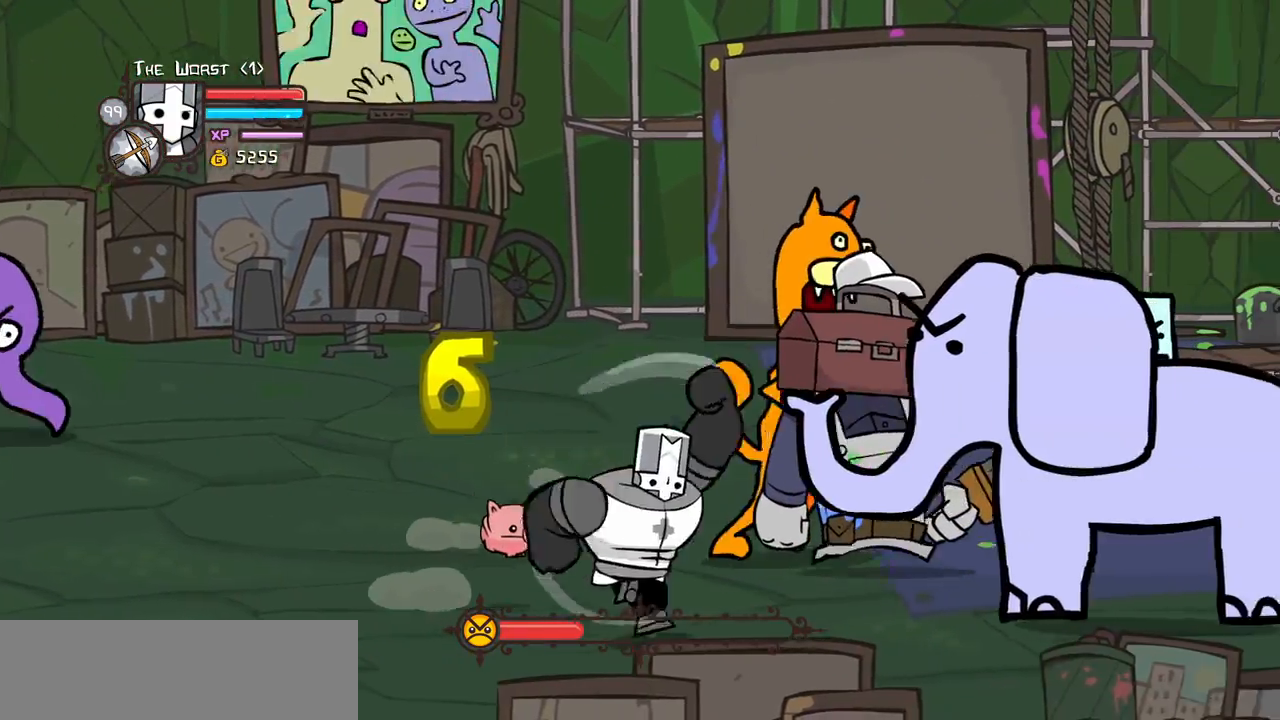
{"keys": ["light", "right", "up"], "events": [[133, "heavy", "up"], [133, "right", "up"], [133, "up", "up"], [367, "up", "down"], [400, "right", "down"], [450, "light", "down"]]}
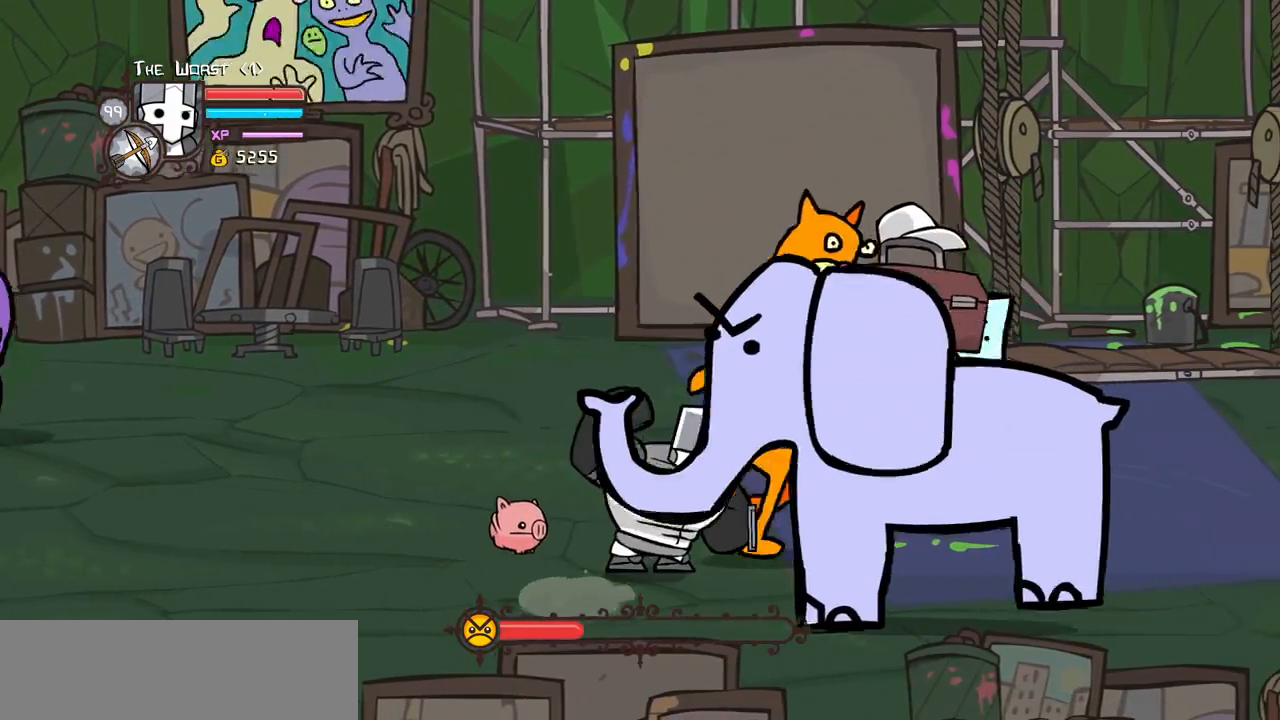
{"keys": ["light"], "events": [[50, "right", "up"], [50, "up", "up"], [100, "light", "up"], [283, "down", "down"], [383, "light", "down"], [417, "down", "up"]]}
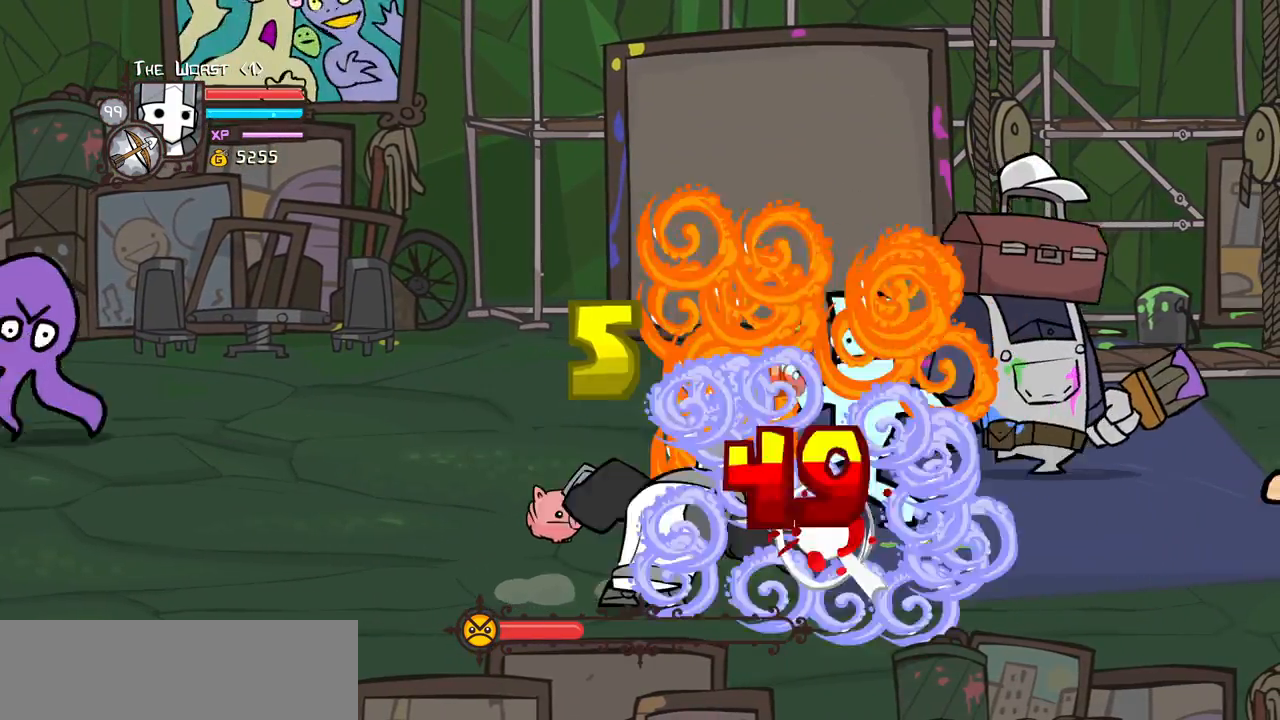
{"keys": ["left", "up"], "events": [[17, "light", "up"], [200, "left", "down"], [433, "up", "down"]]}
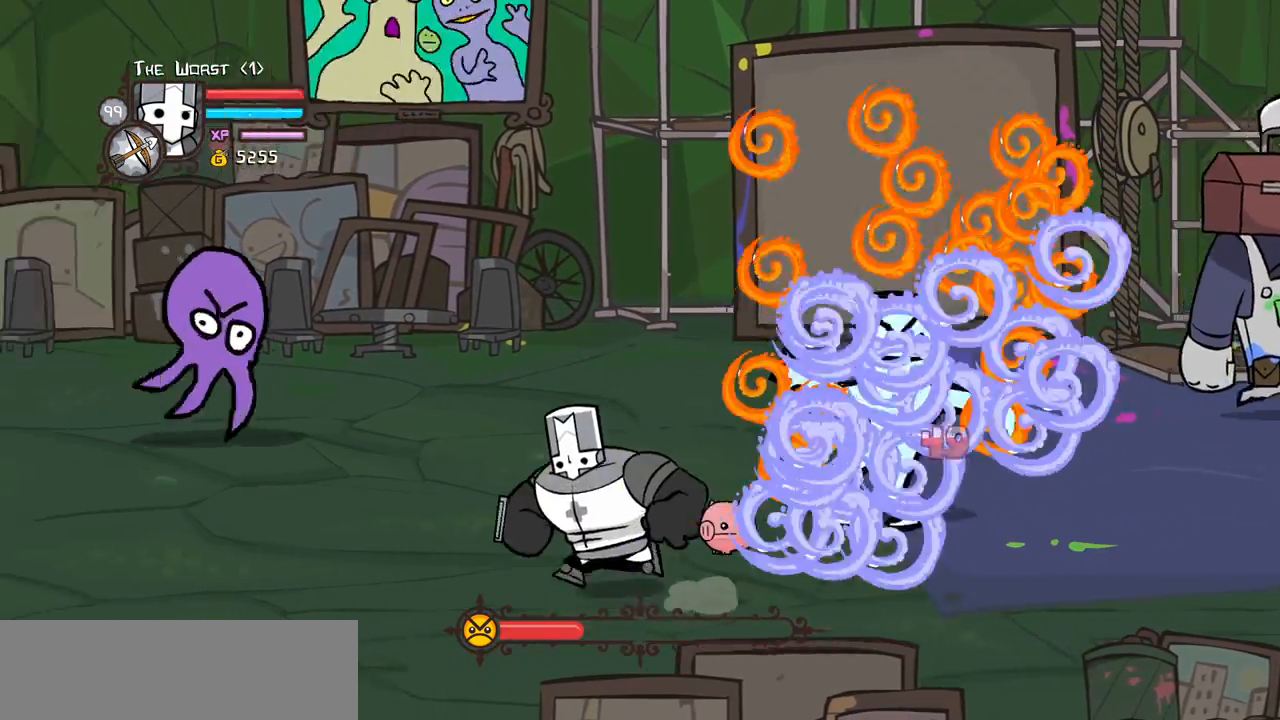
{"keys": ["left"], "events": [[17, "right", "down"], [83, "left", "up"], [167, "light", "down"], [167, "up", "up"], [267, "right", "up"], [317, "light", "up"], [500, "left", "down"]]}
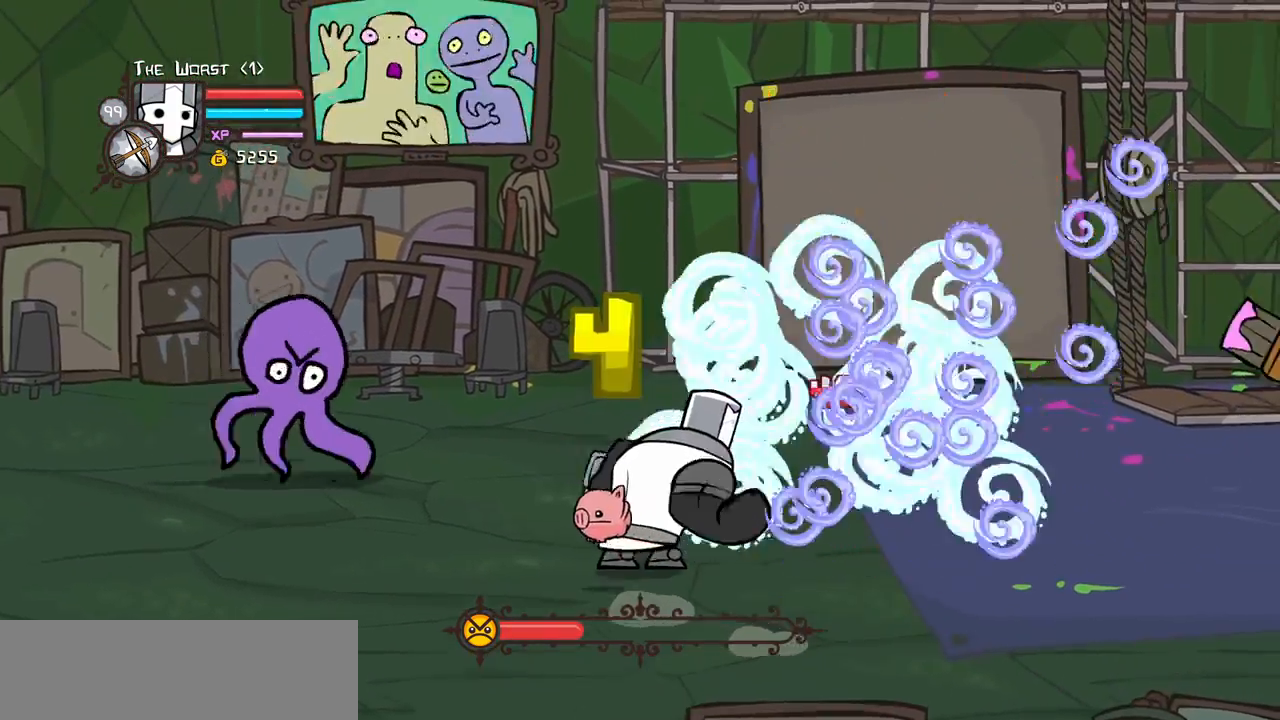
{"keys": [], "events": [[50, "up", "down"], [283, "light", "down"], [333, "left", "up"], [333, "up", "up"], [417, "light", "up"]]}
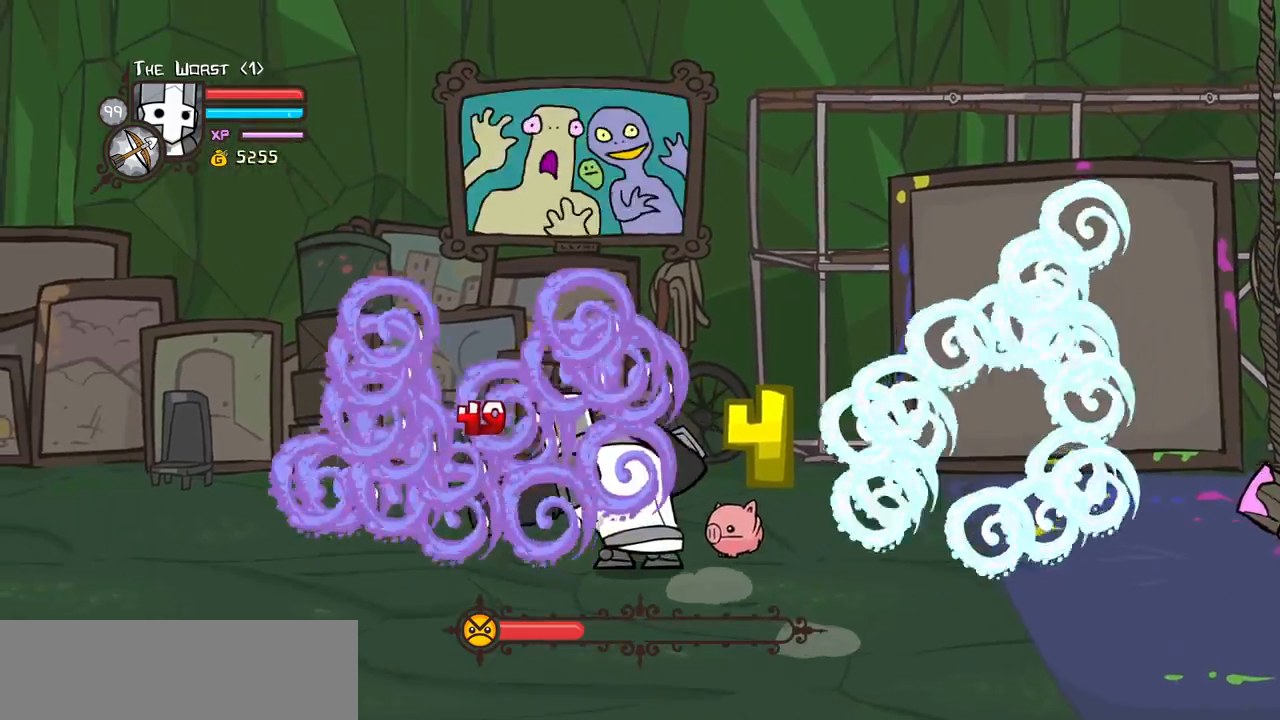
{"keys": ["down", "right"], "events": [[17, "down", "down"], [67, "right", "down"]]}
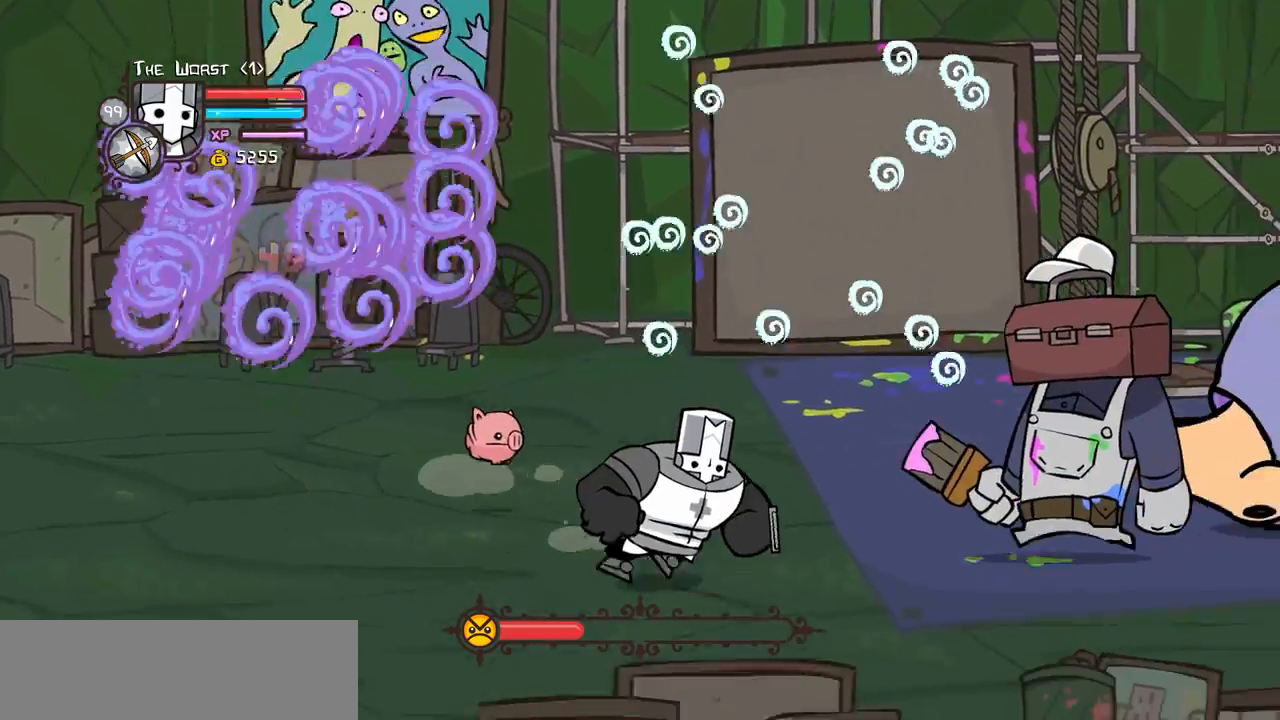
{"keys": ["down", "heavy", "right"], "events": [[83, "down", "up"], [183, "jump", "down"], [217, "down", "down"], [217, "light", "down"], [367, "heavy", "down"], [367, "jump", "up"], [417, "light", "up"]]}
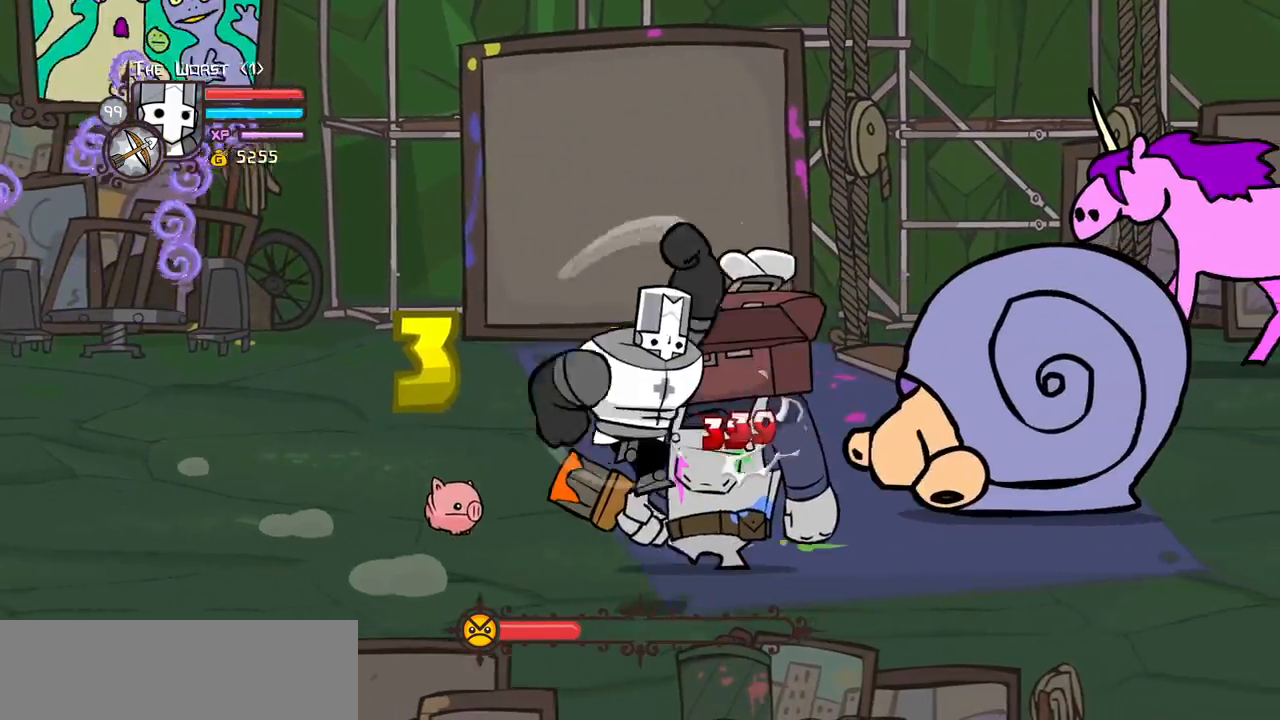
{"keys": ["left"], "events": [[150, "down", "up"], [183, "left", "down"], [183, "up", "down"], [233, "heavy", "up"], [233, "right", "up"], [417, "up", "up"]]}
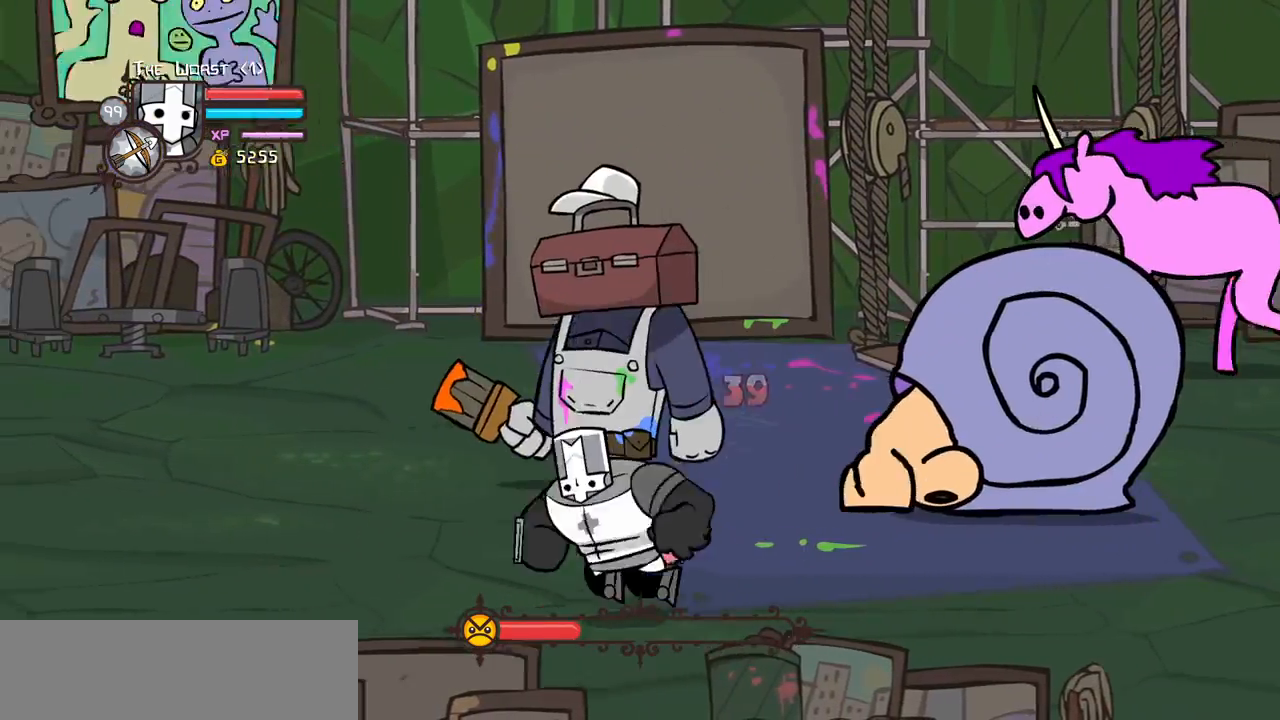
{"keys": [], "events": [[67, "left", "up"], [67, "right", "down"], [167, "right", "up"], [167, "up", "down"], [300, "light", "down"], [350, "up", "up"], [400, "up", "down"], [483, "light", "up"], [483, "up", "up"]]}
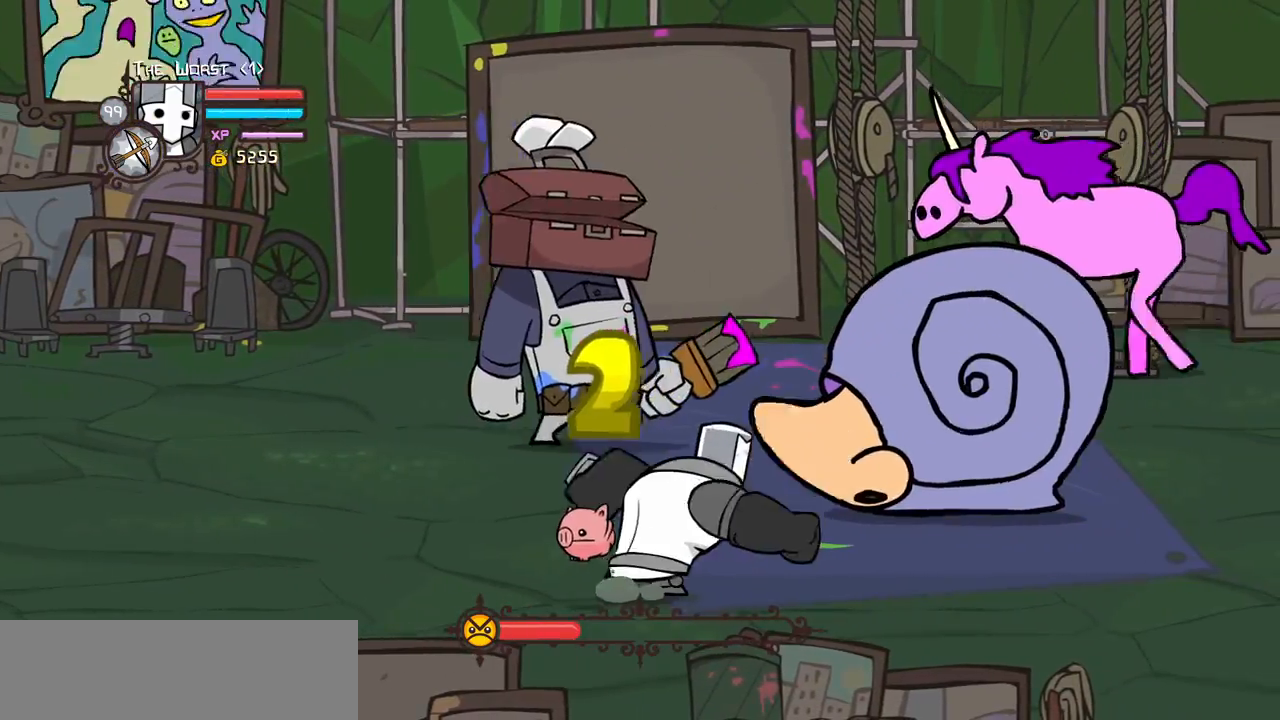
{"keys": ["light"], "events": [[167, "up", "down"], [450, "light", "down"], [500, "up", "up"]]}
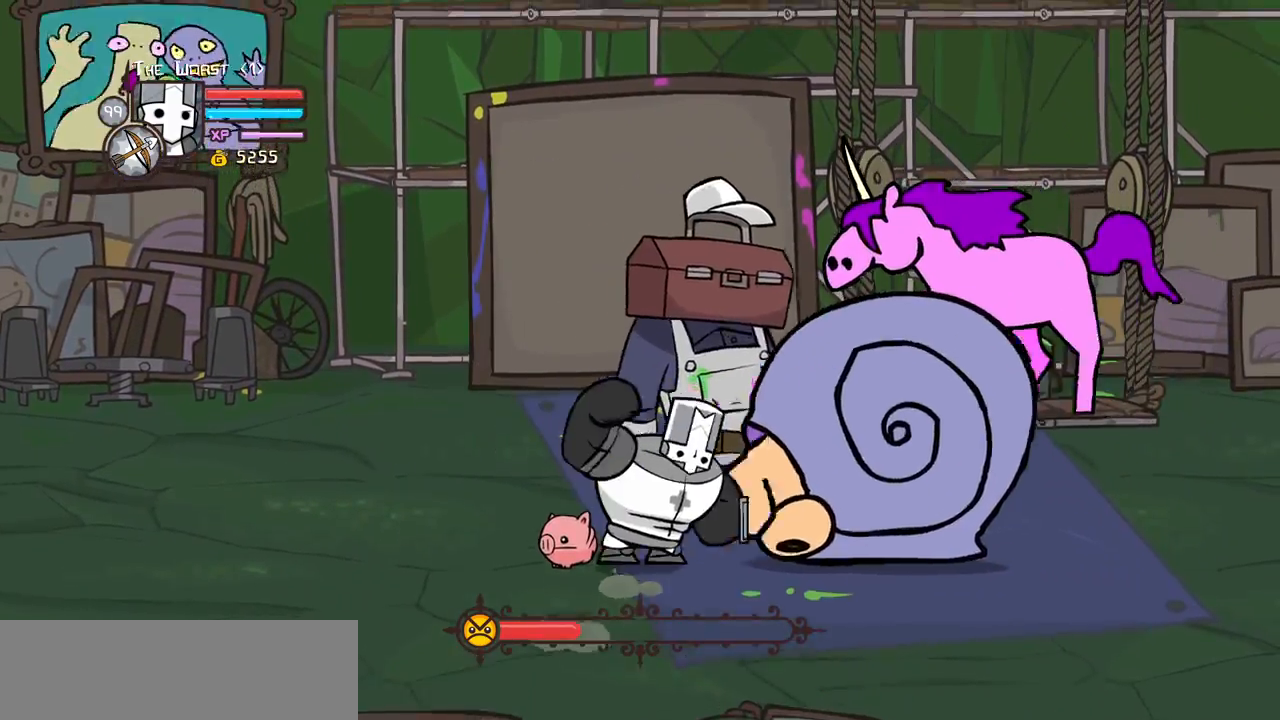
{"keys": ["jump", "right"], "events": [[50, "light", "up"], [283, "up", "down"], [333, "right", "down"], [467, "jump", "down"], [467, "up", "up"]]}
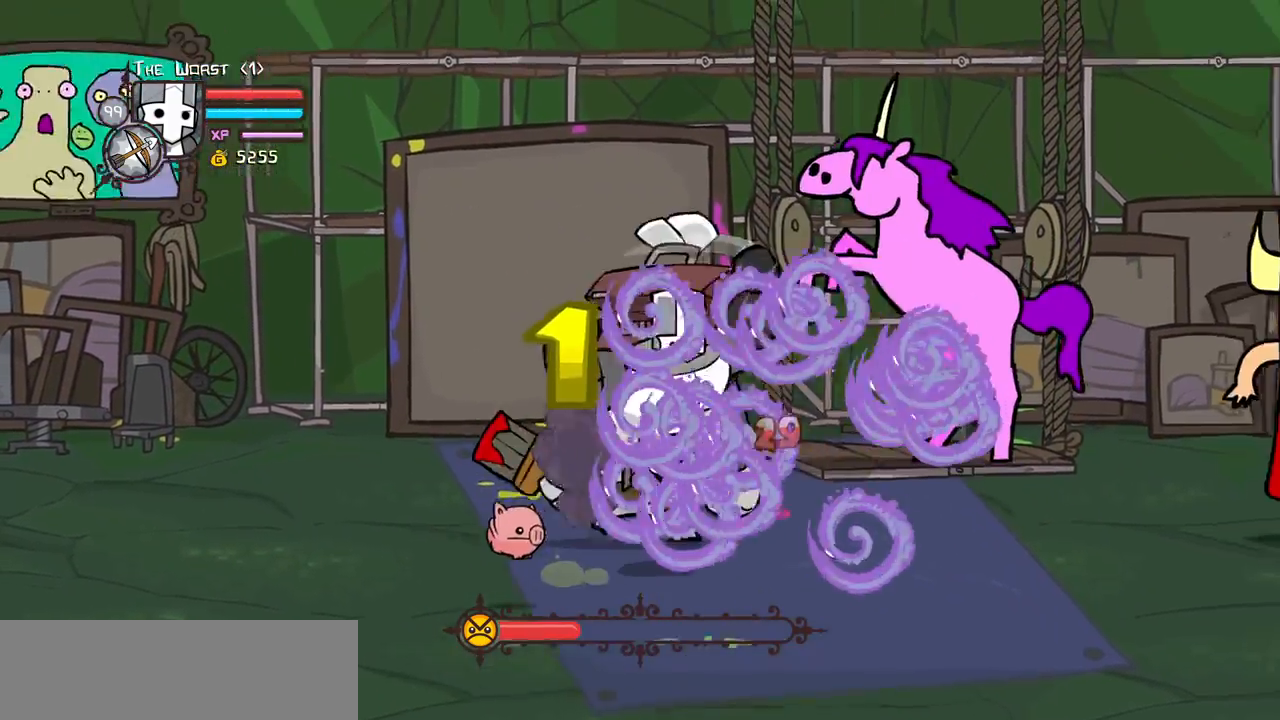
{"keys": ["heavy", "left"], "events": [[17, "light", "down"], [117, "heavy", "down"], [117, "jump", "up"], [117, "up", "down"], [200, "light", "up"], [250, "left", "down"], [250, "right", "up"], [350, "up", "up"]]}
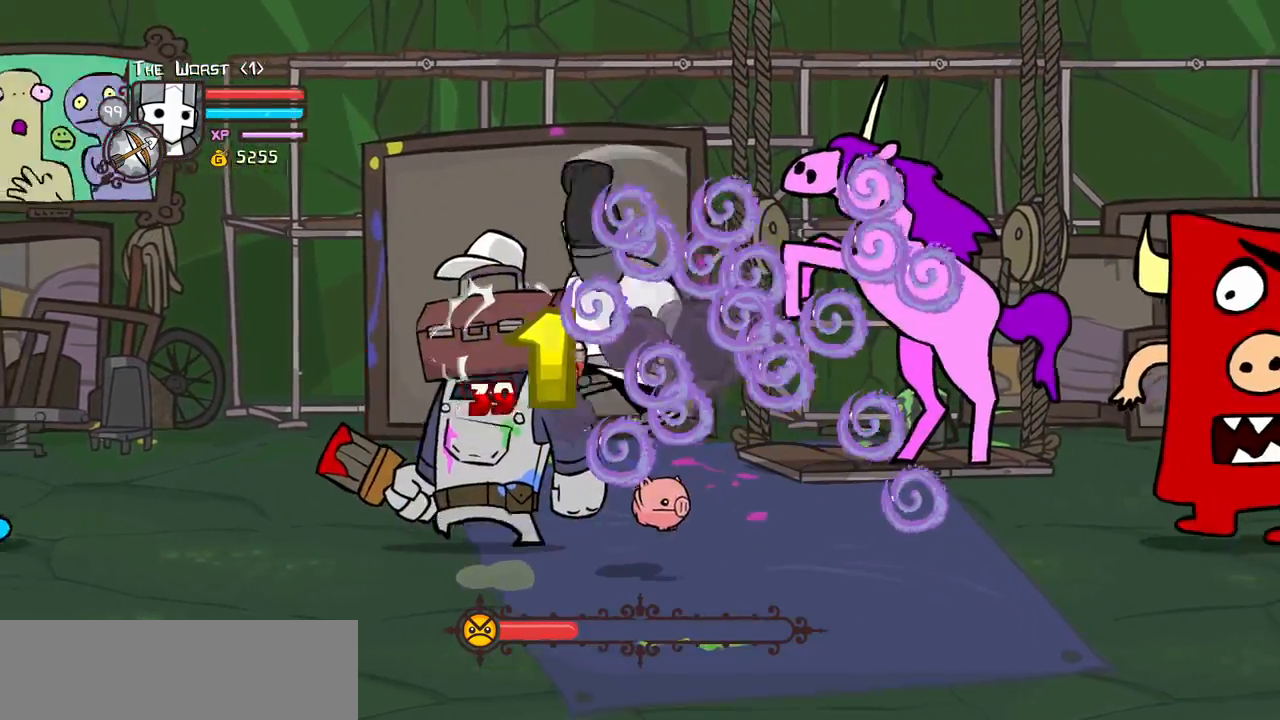
{"keys": ["heavy", "left"], "events": [[133, "heavy", "up"], [183, "light", "down"], [450, "light", "up"], [500, "heavy", "down"]]}
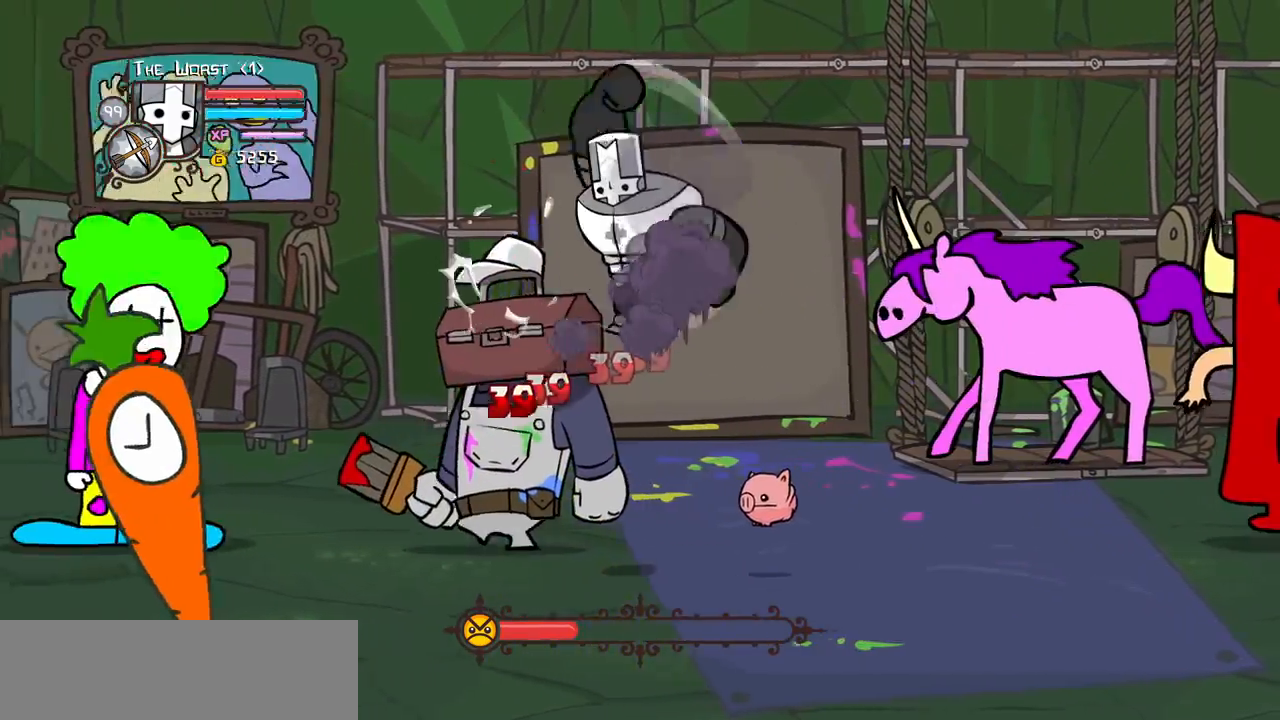
{"keys": [], "events": [[100, "left", "up"], [233, "heavy", "up"], [333, "left", "down"], [467, "left", "up"]]}
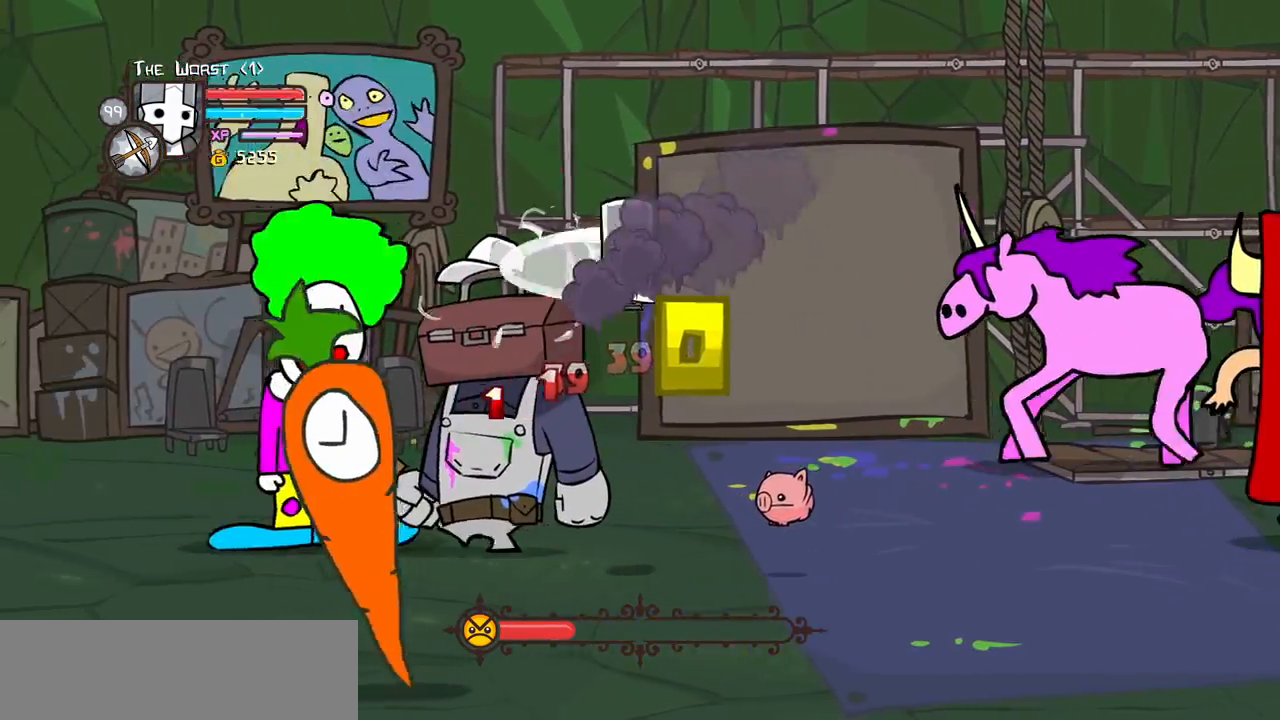
{"keys": ["right"], "events": [[167, "right", "down"]]}
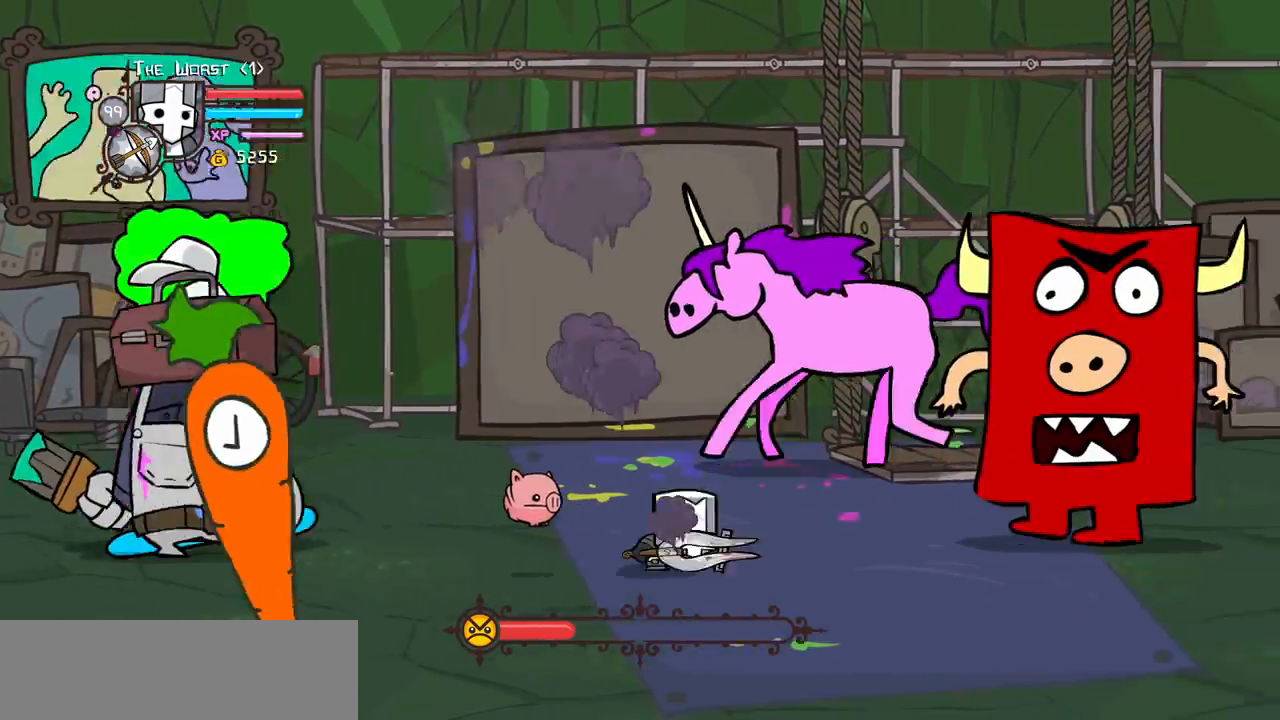
{"keys": ["left"], "events": [[167, "item", "down"], [267, "item", "up"], [317, "left", "down"], [317, "right", "up"]]}
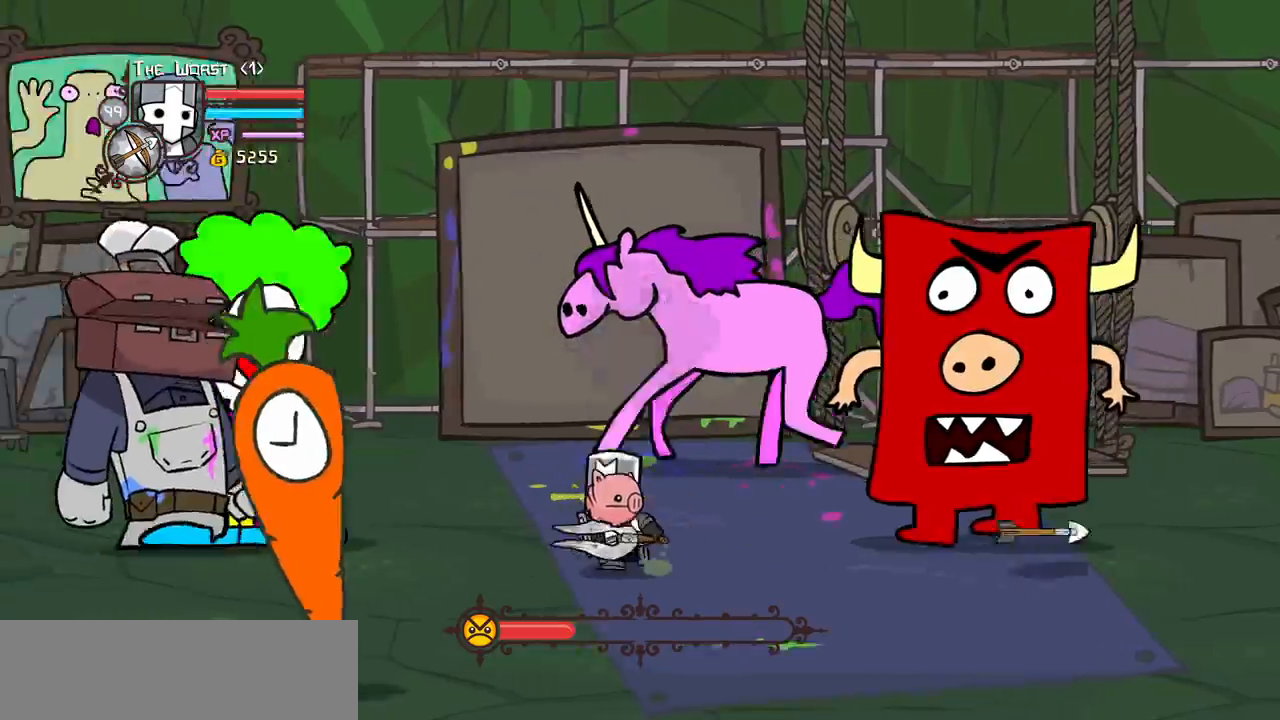
{"keys": [], "events": [[50, "down", "down"], [100, "left", "up"], [383, "item", "down"], [467, "down", "up"], [467, "item", "up"]]}
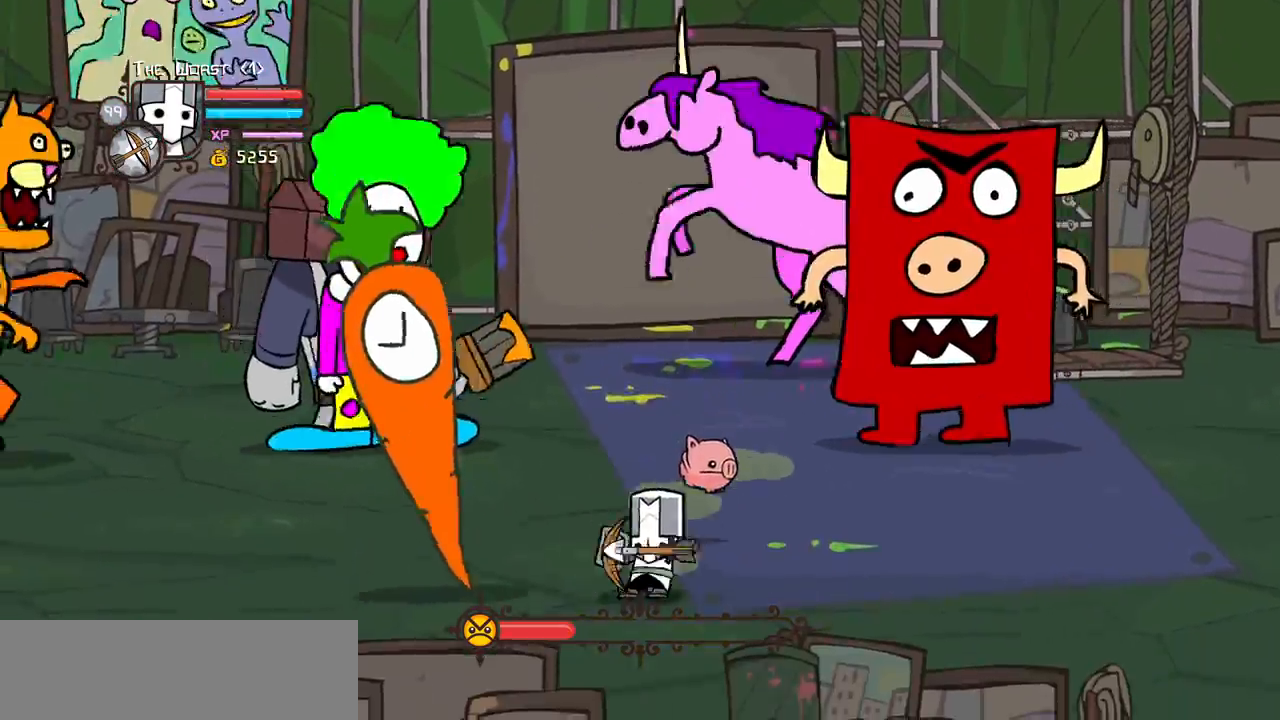
{"keys": ["left", "up"], "events": [[117, "up", "down"], [200, "left", "down"], [250, "up", "up"], [433, "up", "down"]]}
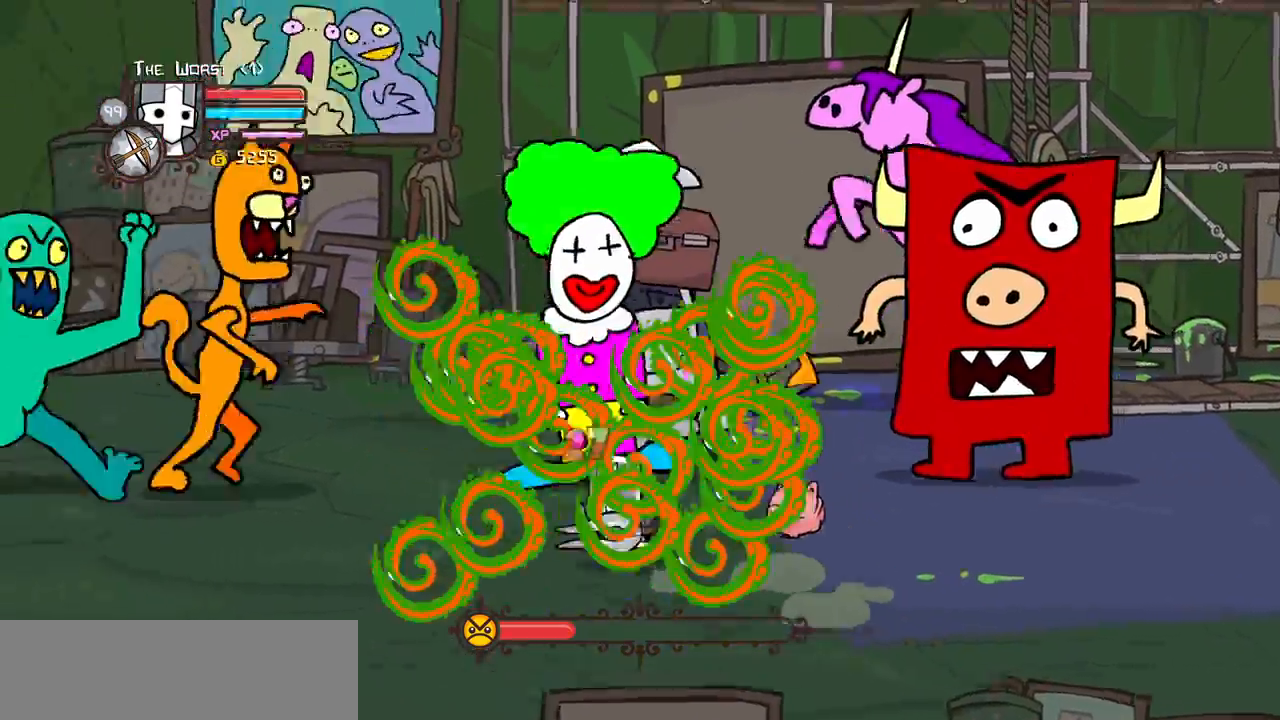
{"keys": ["right"], "events": [[83, "left", "up"], [83, "right", "down"], [133, "up", "up"], [167, "down", "down"], [367, "down", "up"]]}
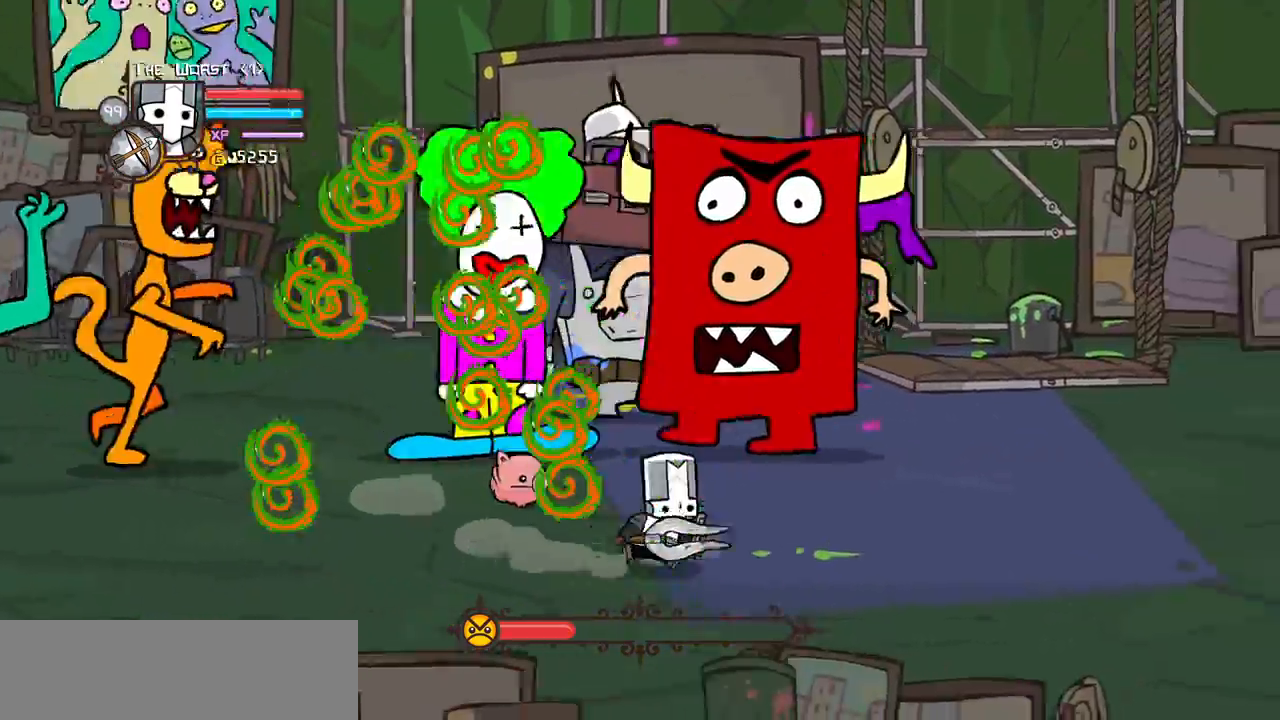
{"keys": ["right", "up"], "events": [[333, "up", "down"]]}
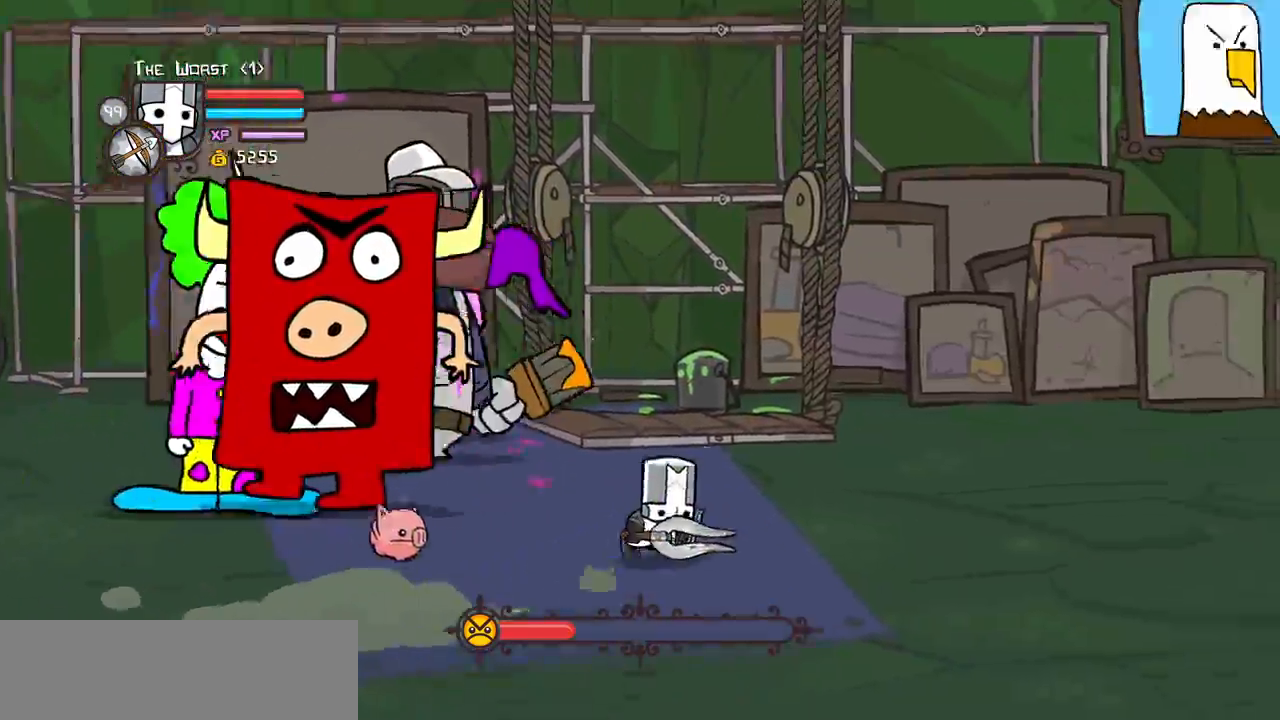
{"keys": ["right"], "events": [[67, "left", "down"], [67, "magic", "down"], [117, "heavy", "down"], [117, "right", "up"], [117, "up", "up"], [167, "left", "up"], [250, "heavy", "up"], [300, "magic", "up"], [483, "right", "down"]]}
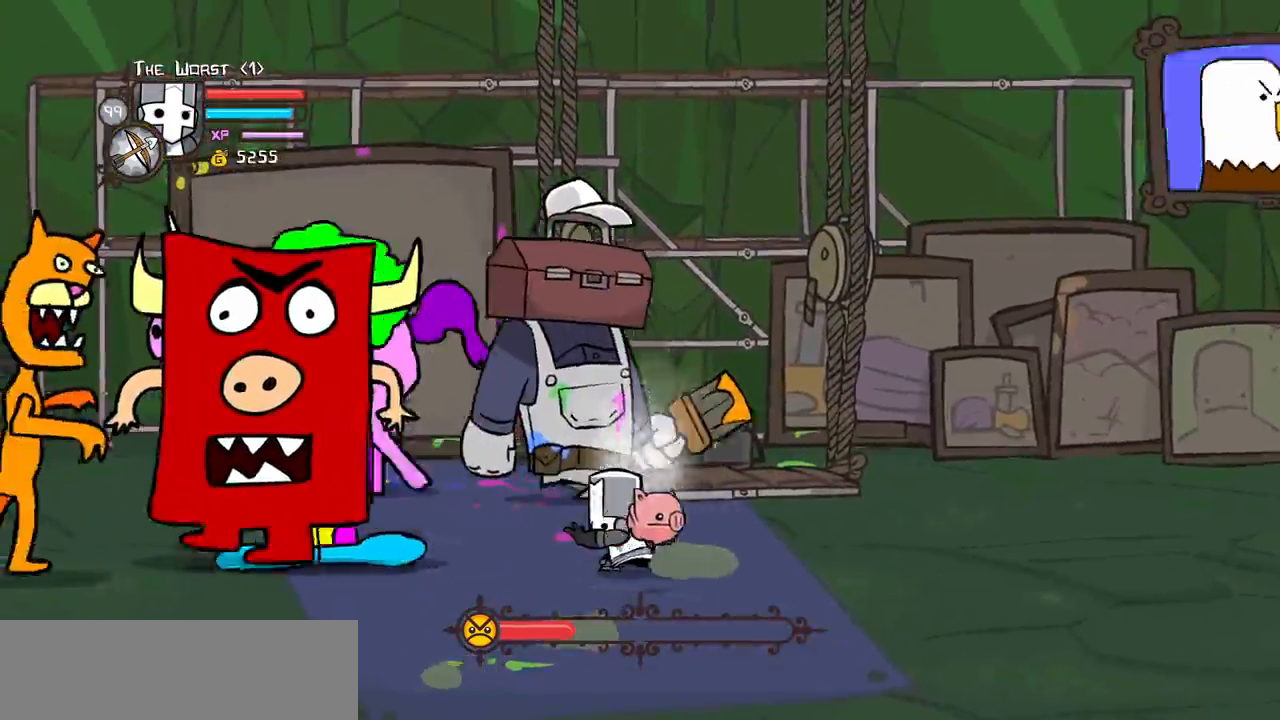
{"keys": [], "events": [[217, "left", "down"], [317, "right", "up"], [367, "left", "up"]]}
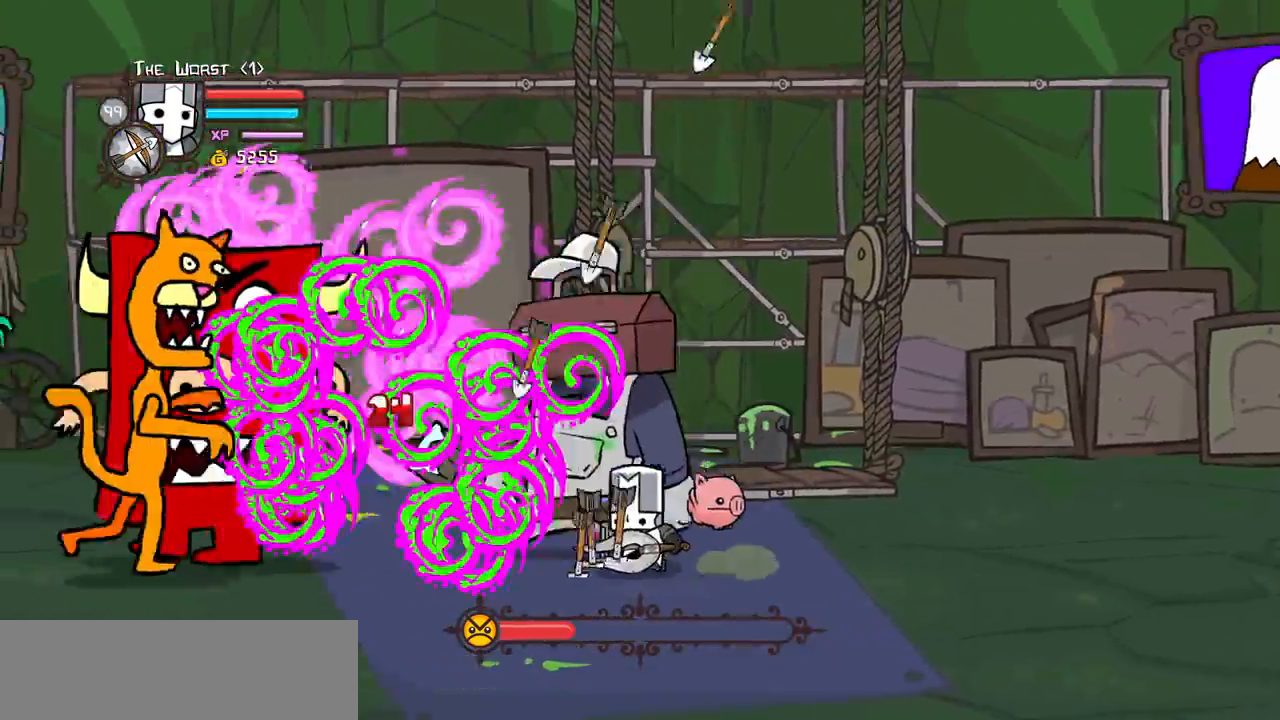
{"keys": ["down", "left"], "events": [[50, "right", "down"], [333, "left", "down"], [383, "down", "down"], [417, "right", "up"]]}
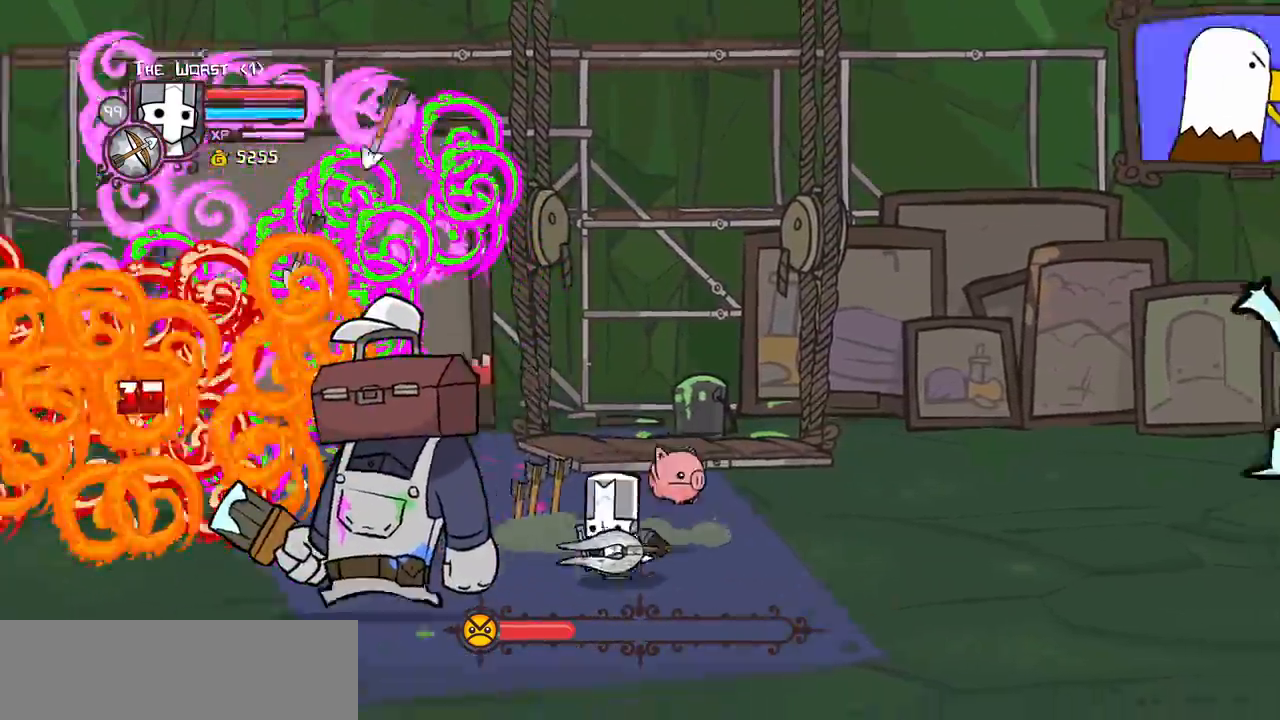
{"keys": ["down", "left"], "events": [[200, "item", "down"], [300, "item", "up"], [400, "item", "down"], [483, "item", "up"]]}
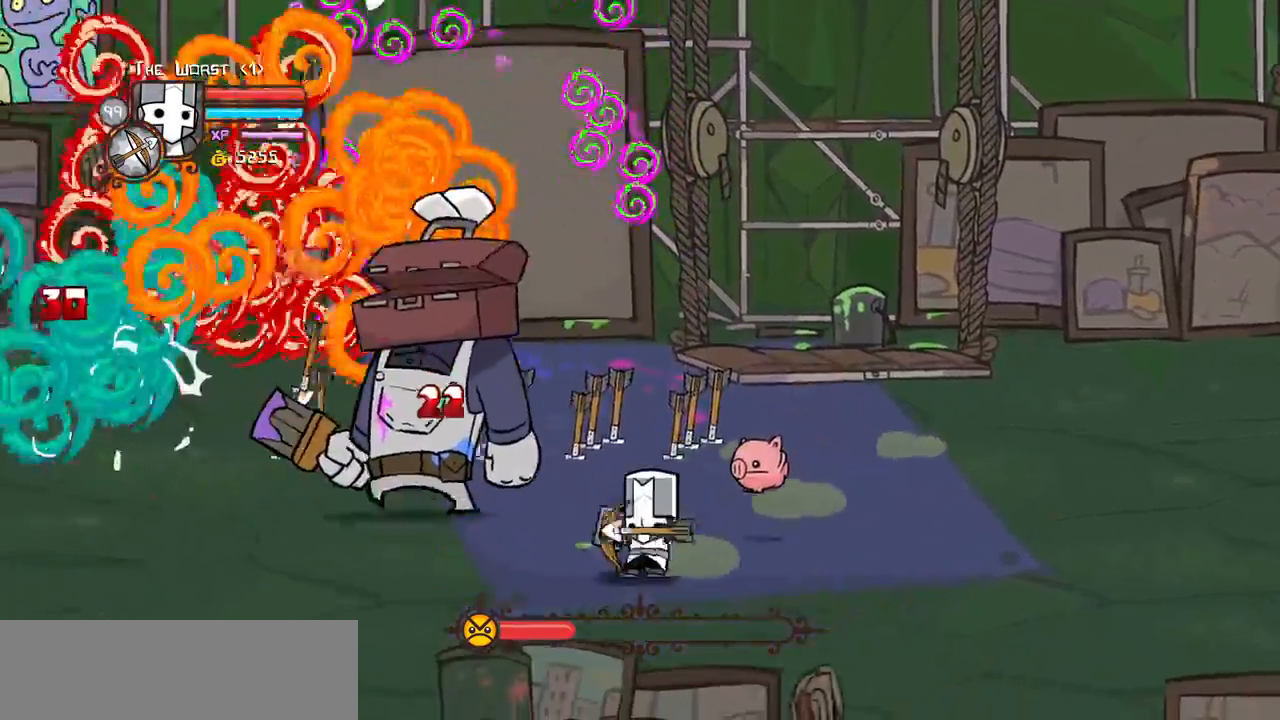
{"keys": ["left", "up"], "events": [[83, "down", "up"], [167, "up", "down"], [217, "left", "up"], [367, "left", "down"]]}
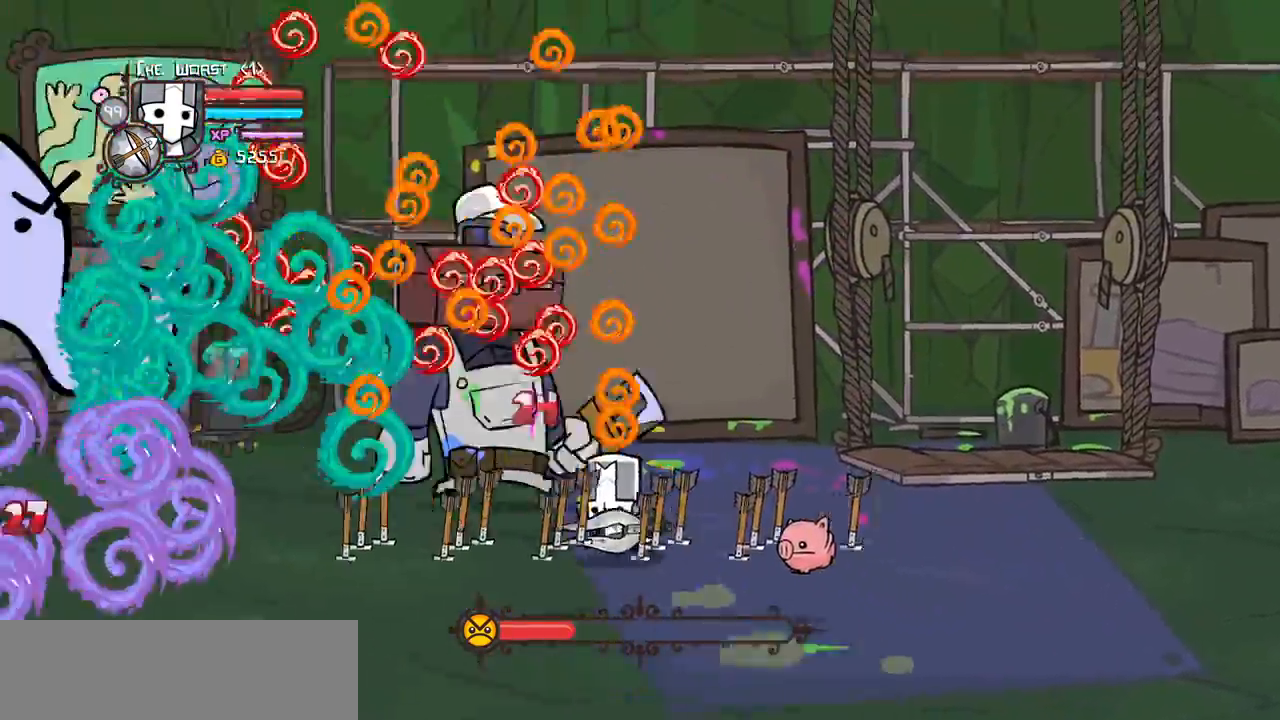
{"keys": ["light", "right"]}
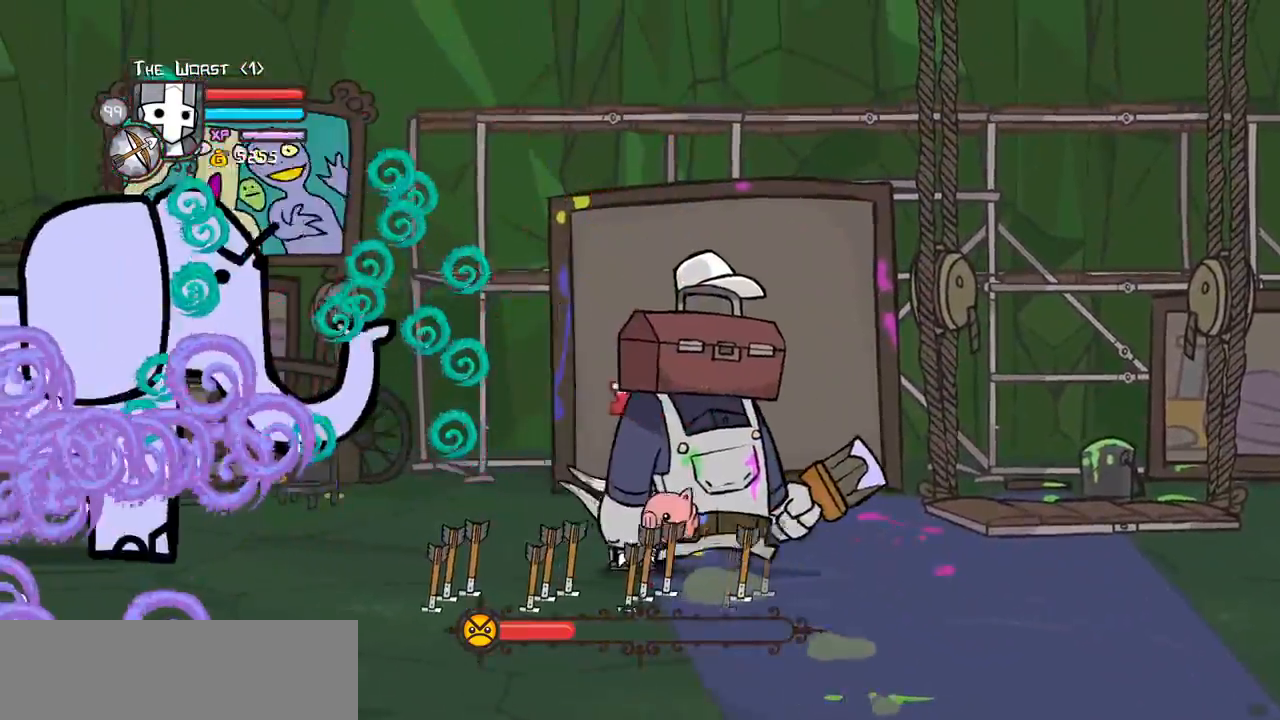
{"keys": ["heavy", "right"], "events": [[67, "light", "up"], [117, "light", "down"], [350, "heavy", "down"], [400, "light", "up"]]}
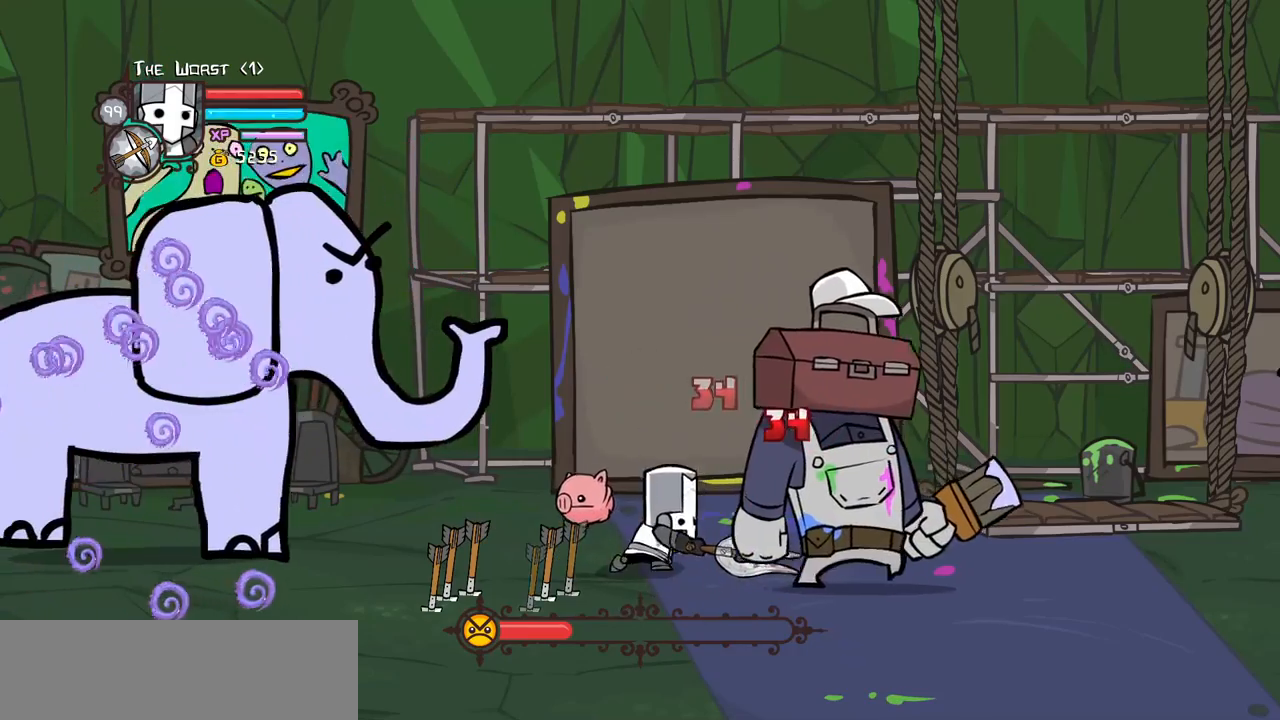
{"keys": ["right"], "events": [[267, "heavy", "up"], [317, "heavy", "down"], [500, "heavy", "up"]]}
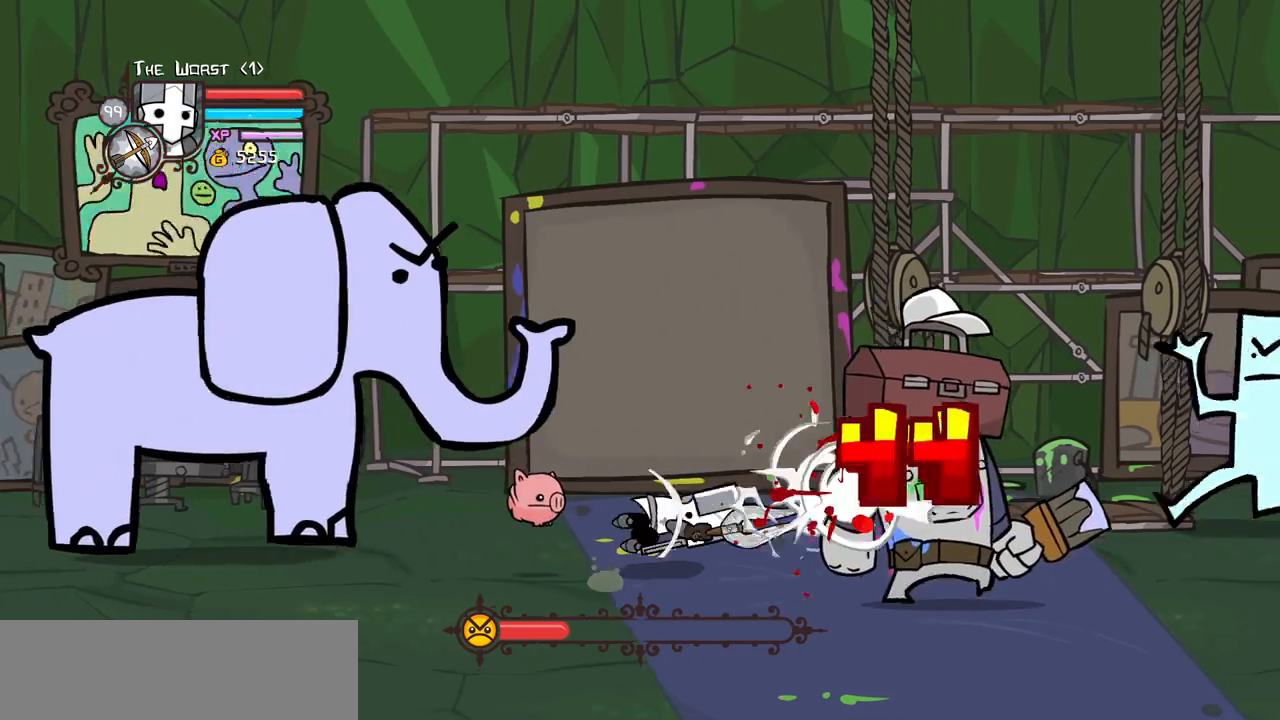
{"keys": [], "events": [[50, "heavy", "down"], [383, "heavy", "up"], [417, "right", "up"]]}